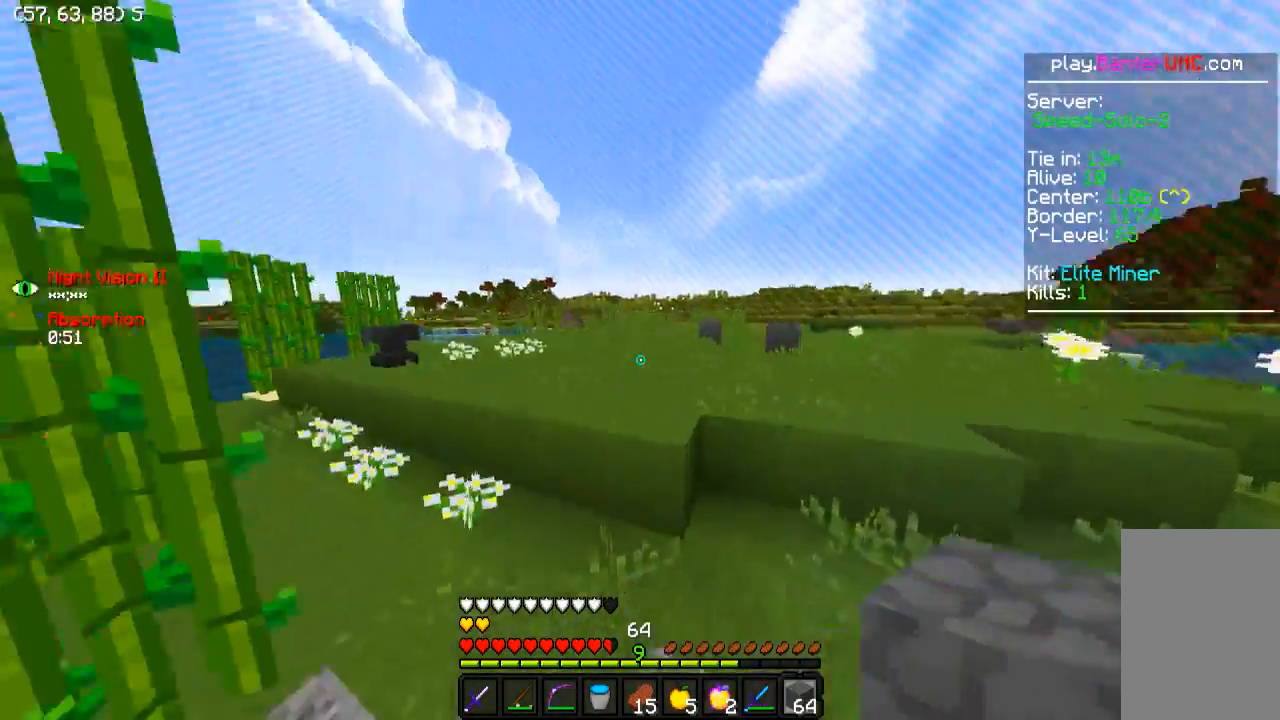
Gameplay with keyboard; each line is a JSON object with the keys held at the frame after it. "events" lists presses ("down") and releases ("up") of "a", "d", "s" and "w" between this image and that frame as [ms after this image, input, new state], when the widget could be followed in between. No other keys are recorded. Mouse input is not recorded.
{"keys": ["d", "w"], "events": [[150, "d", "down"]]}
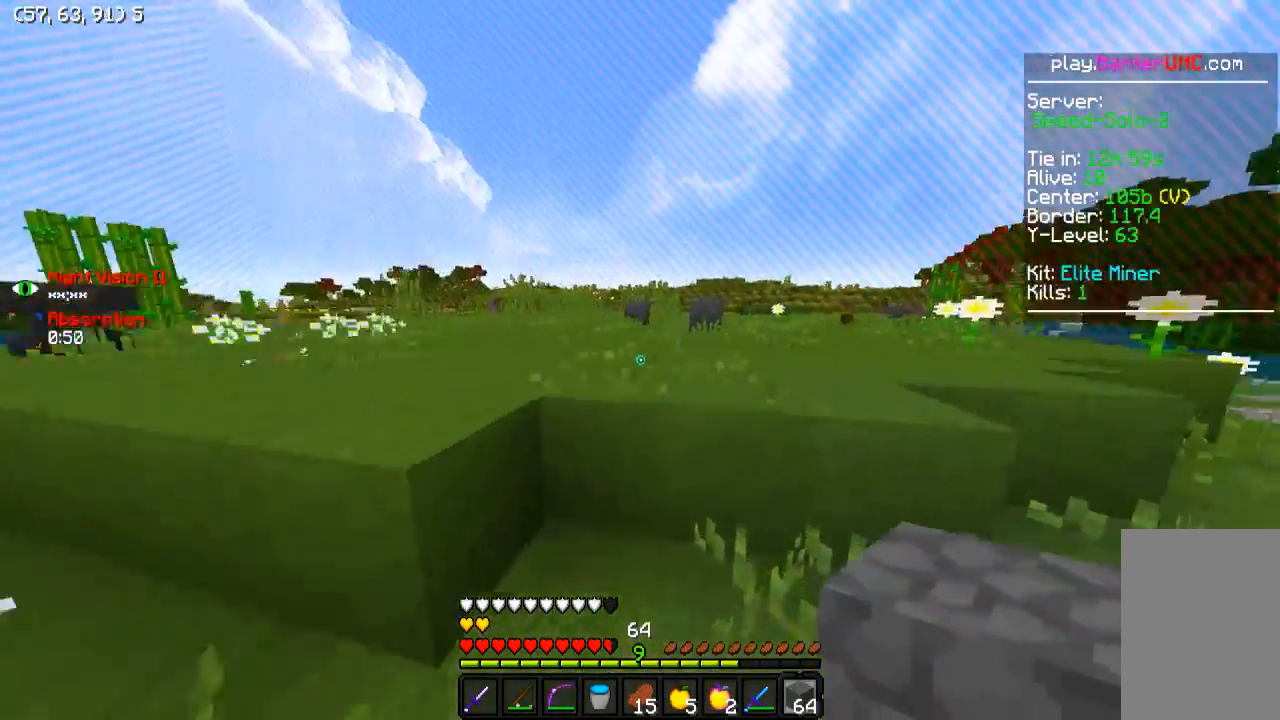
{"keys": ["d", "w"], "events": []}
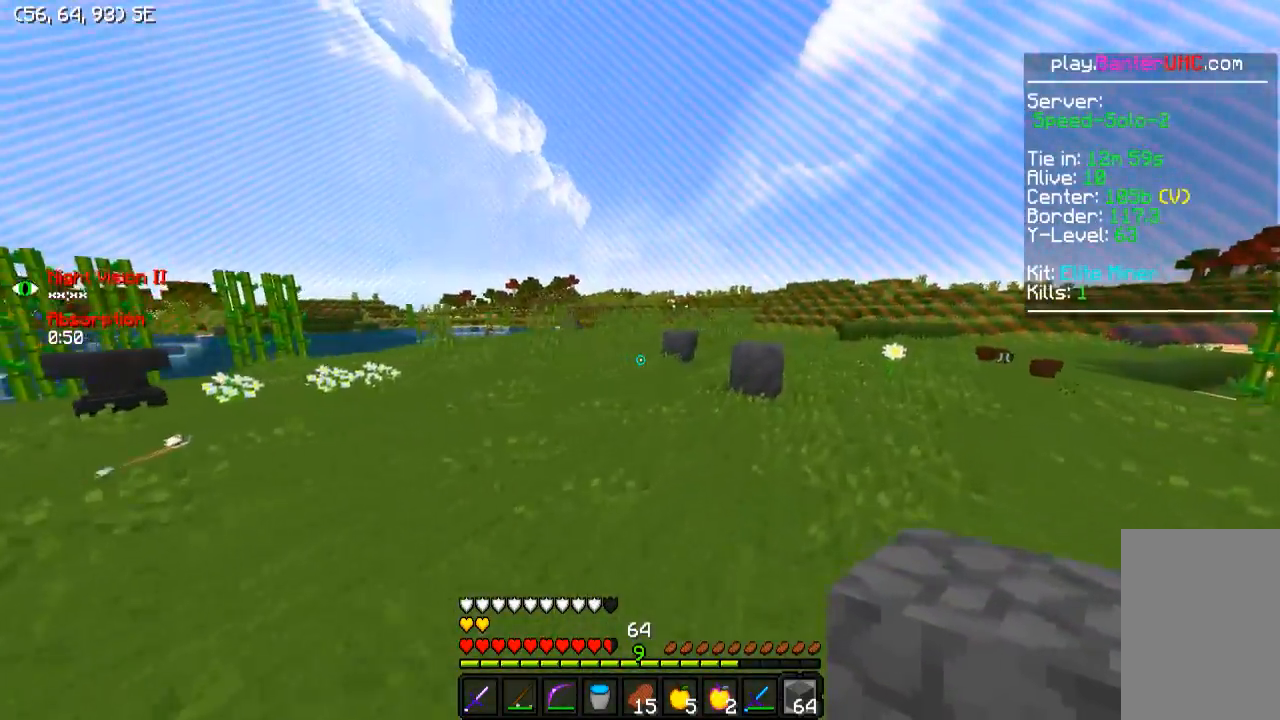
{"keys": ["d", "w"], "events": []}
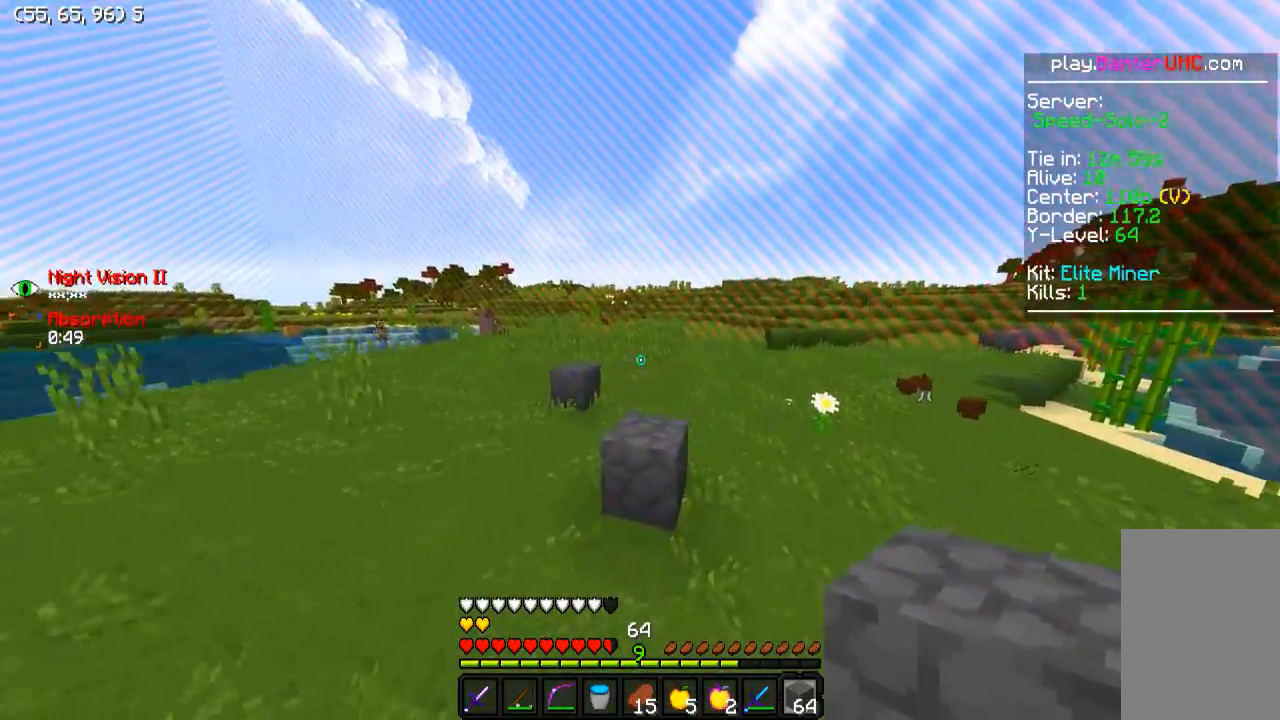
{"keys": ["d", "w"], "events": []}
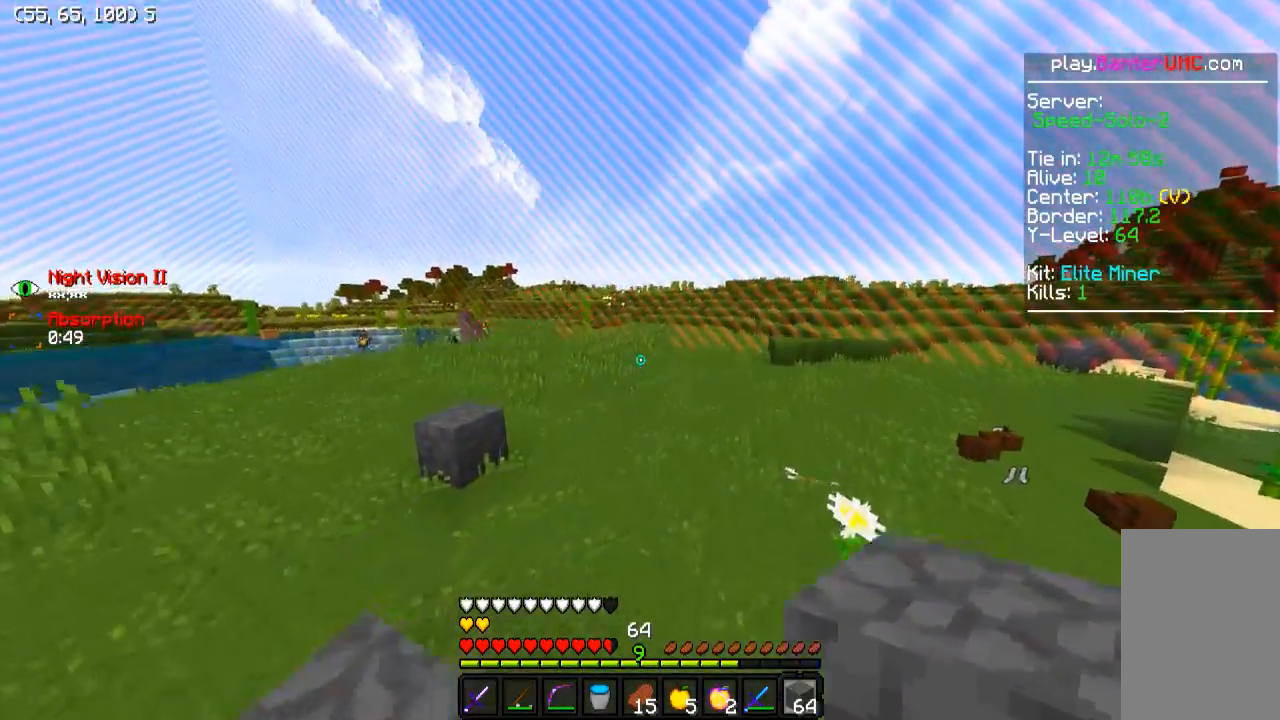
{"keys": ["d", "w"], "events": []}
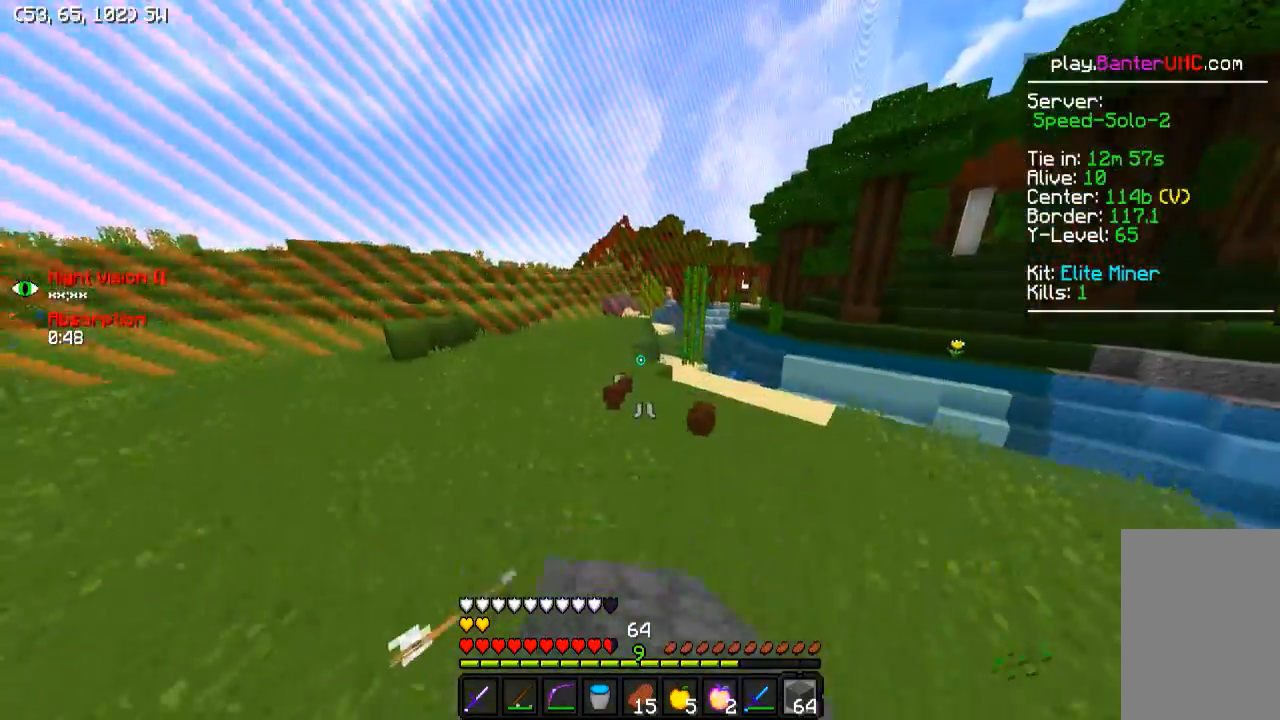
{"keys": ["a", "w"], "events": [[250, "d", "up"], [350, "a", "down"]]}
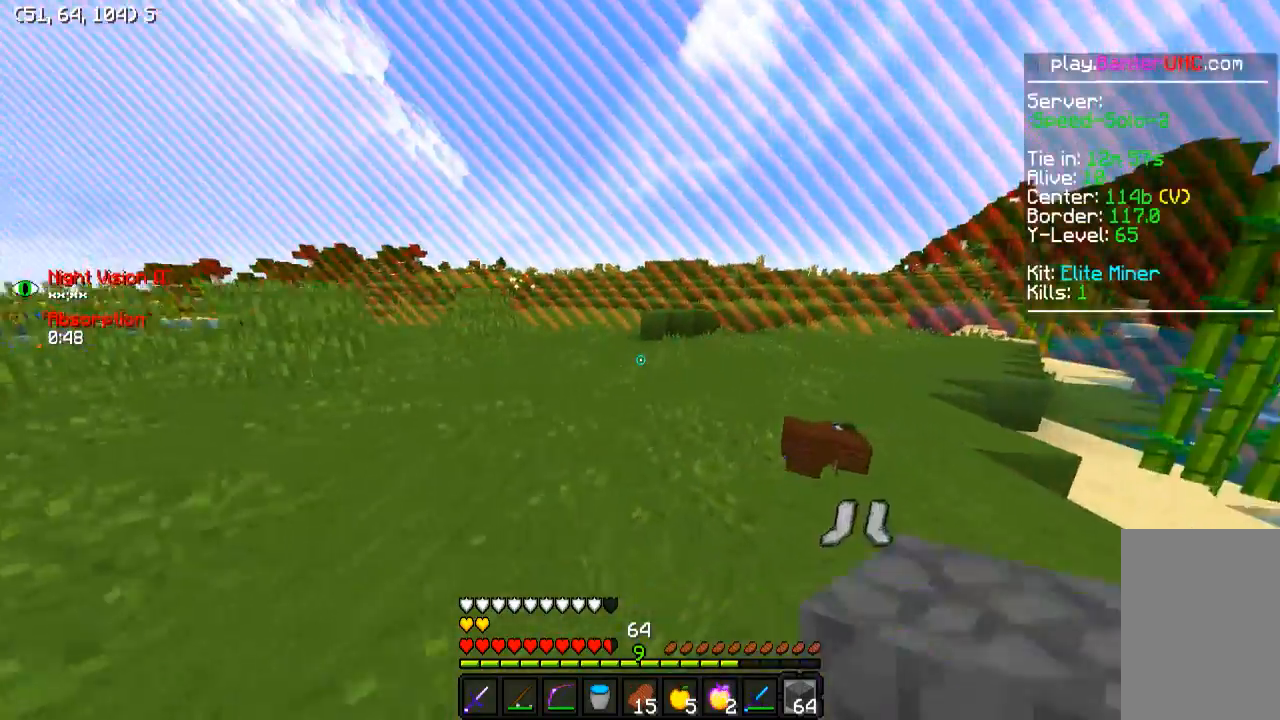
{"keys": ["d", "w"], "events": [[150, "a", "up"], [150, "d", "down"]]}
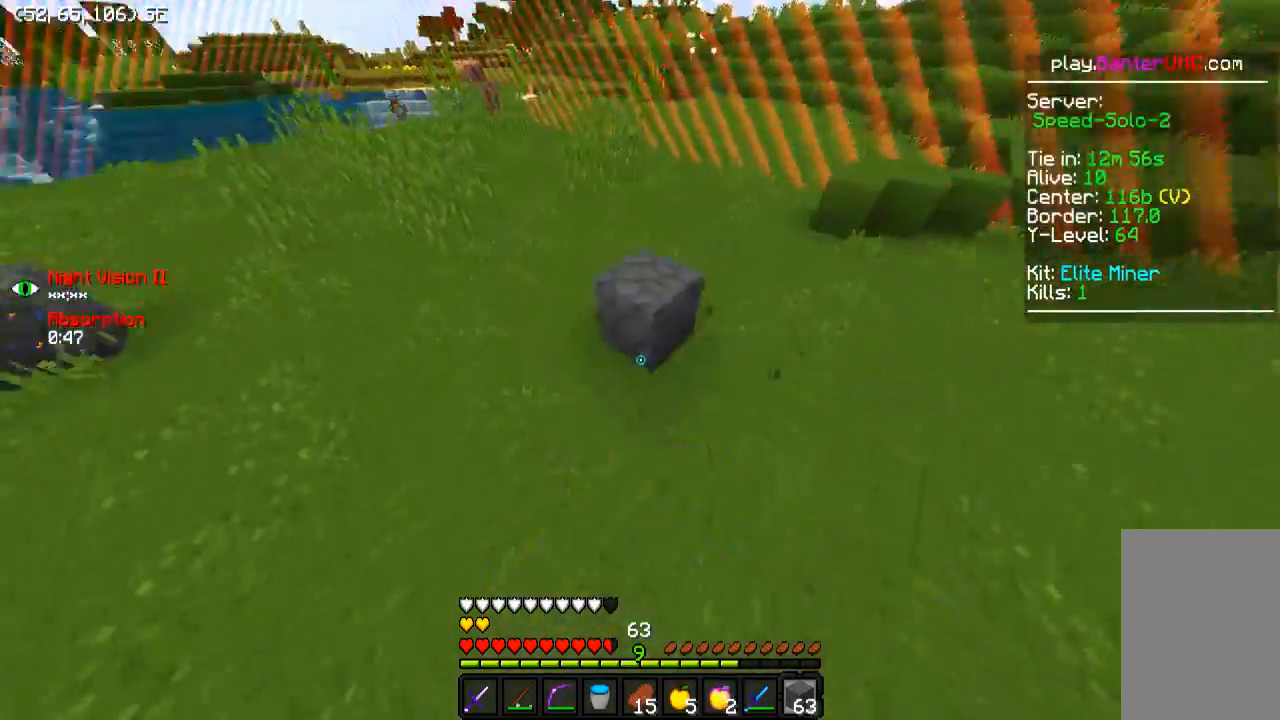
{"keys": [], "events": [[250, "w", "up"], [300, "d", "up"]]}
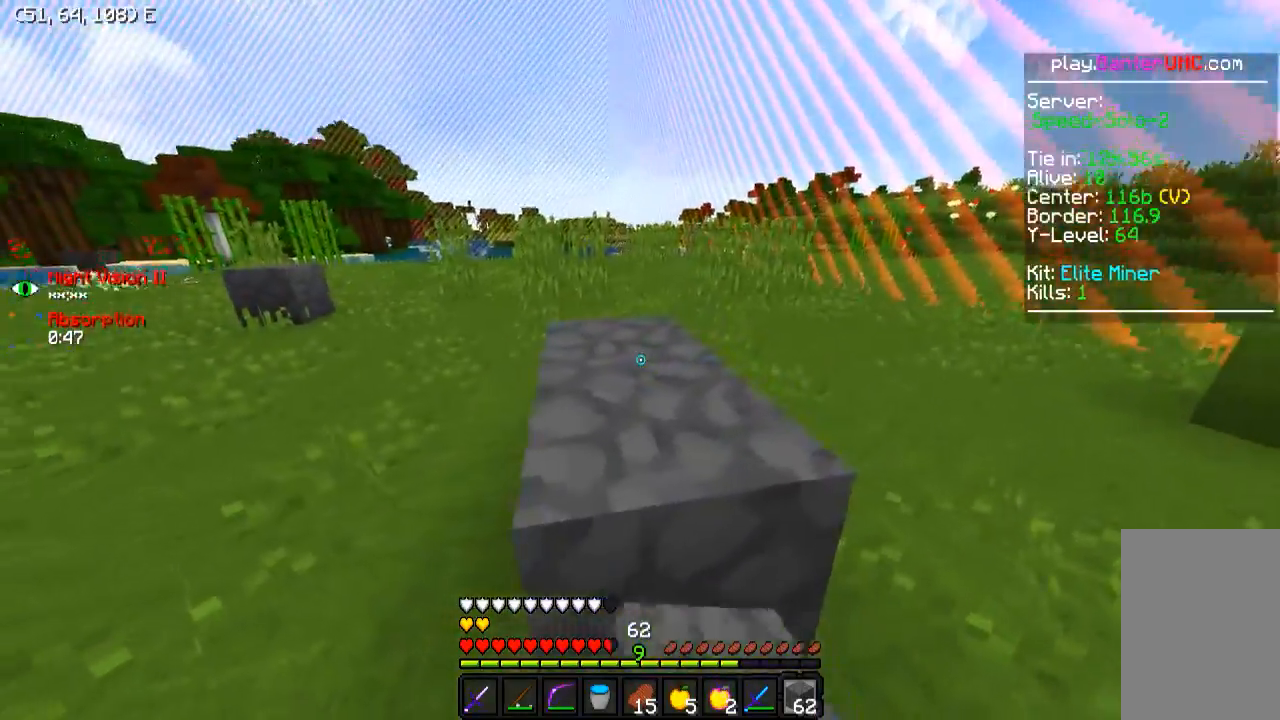
{"keys": [], "events": []}
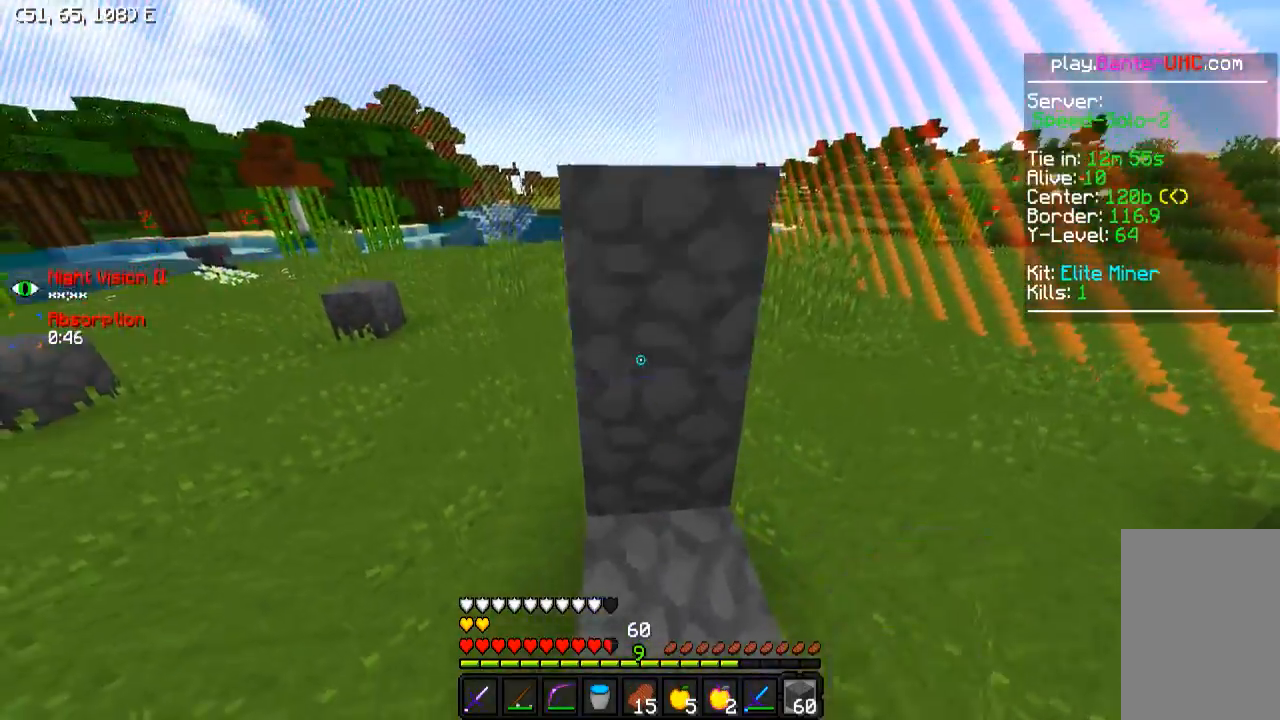
{"keys": ["a"], "events": [[350, "a", "down"]]}
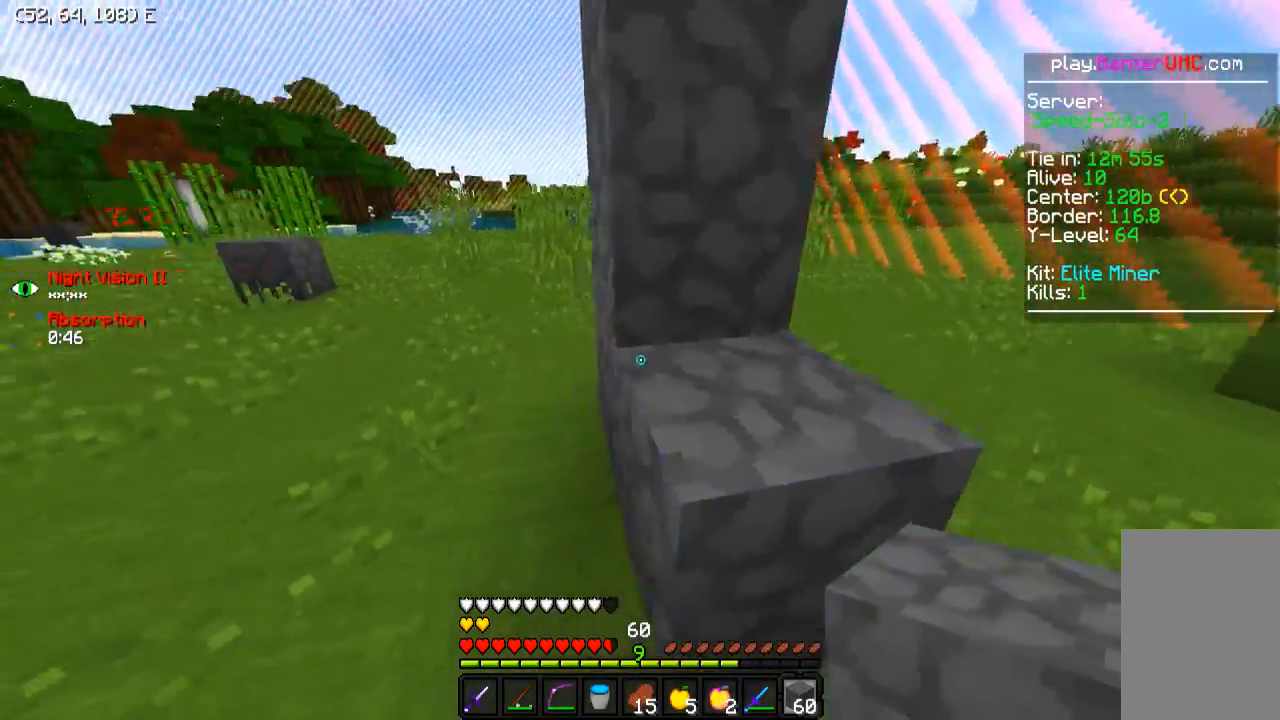
{"keys": [], "events": [[100, "a", "up"]]}
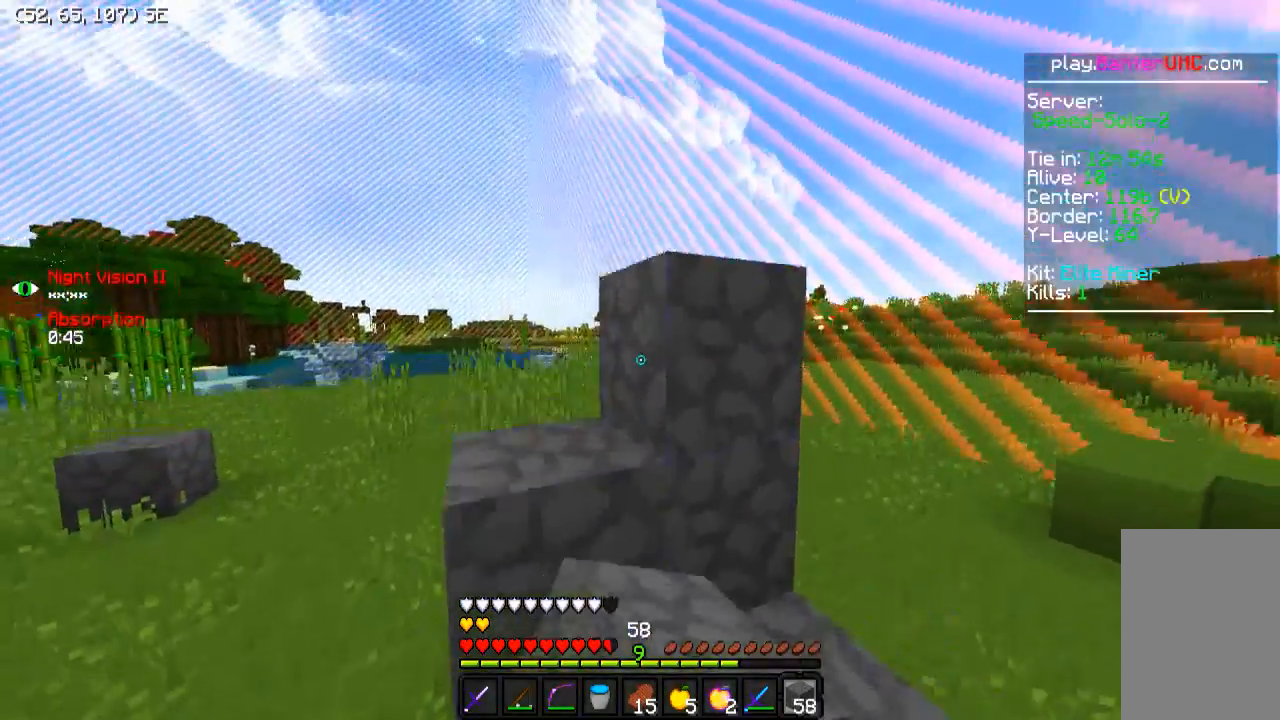
{"keys": ["w"], "events": [[350, "w", "down"]]}
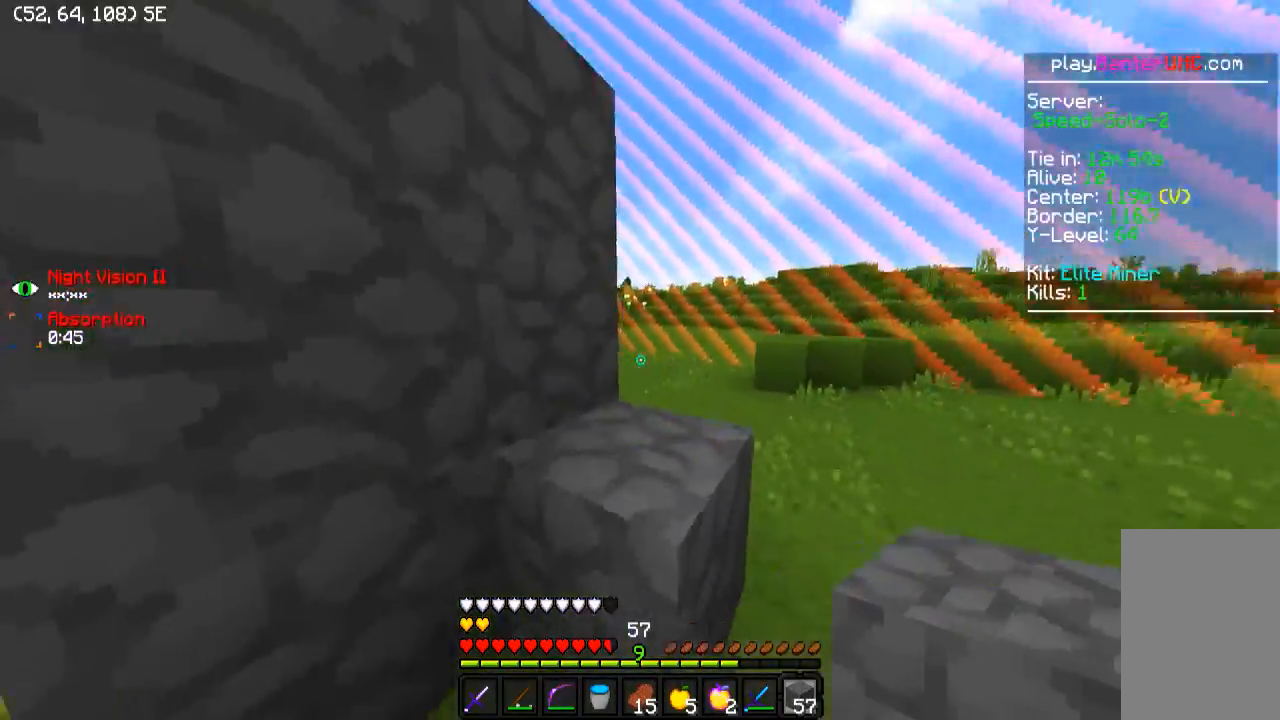
{"keys": [], "events": [[500, "w", "up"]]}
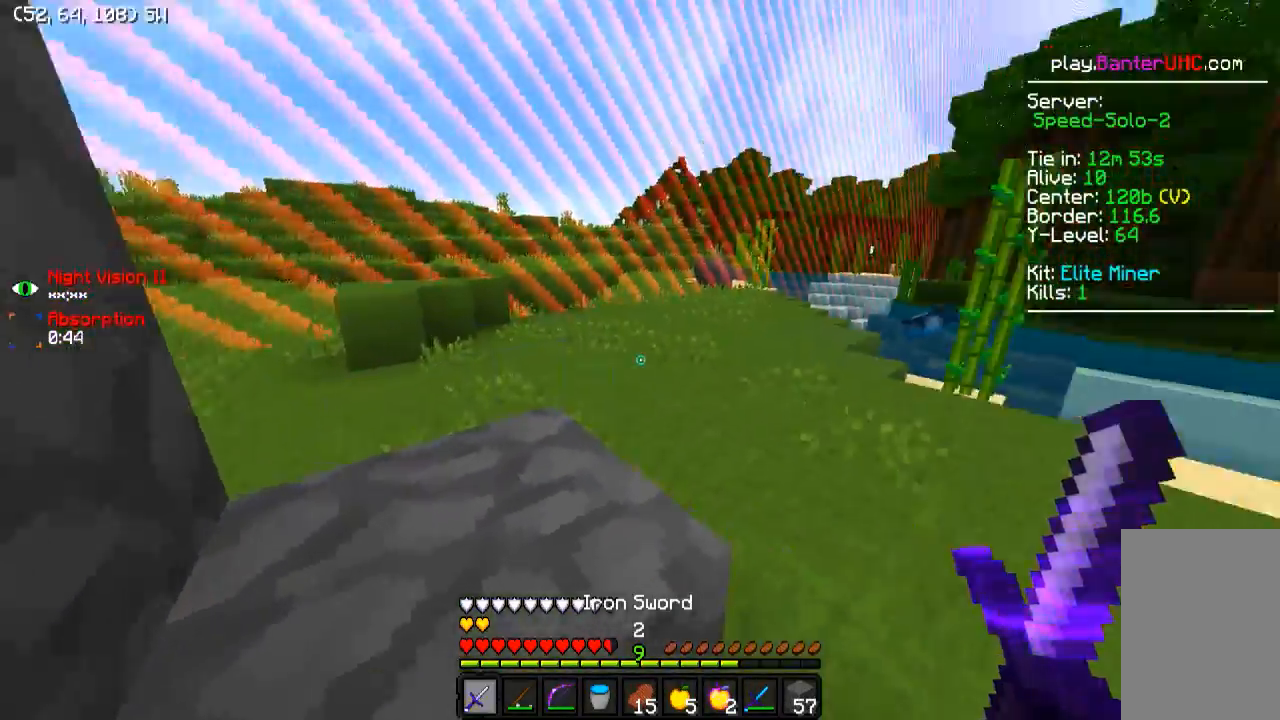
{"keys": ["s"], "events": [[400, "s", "down"]]}
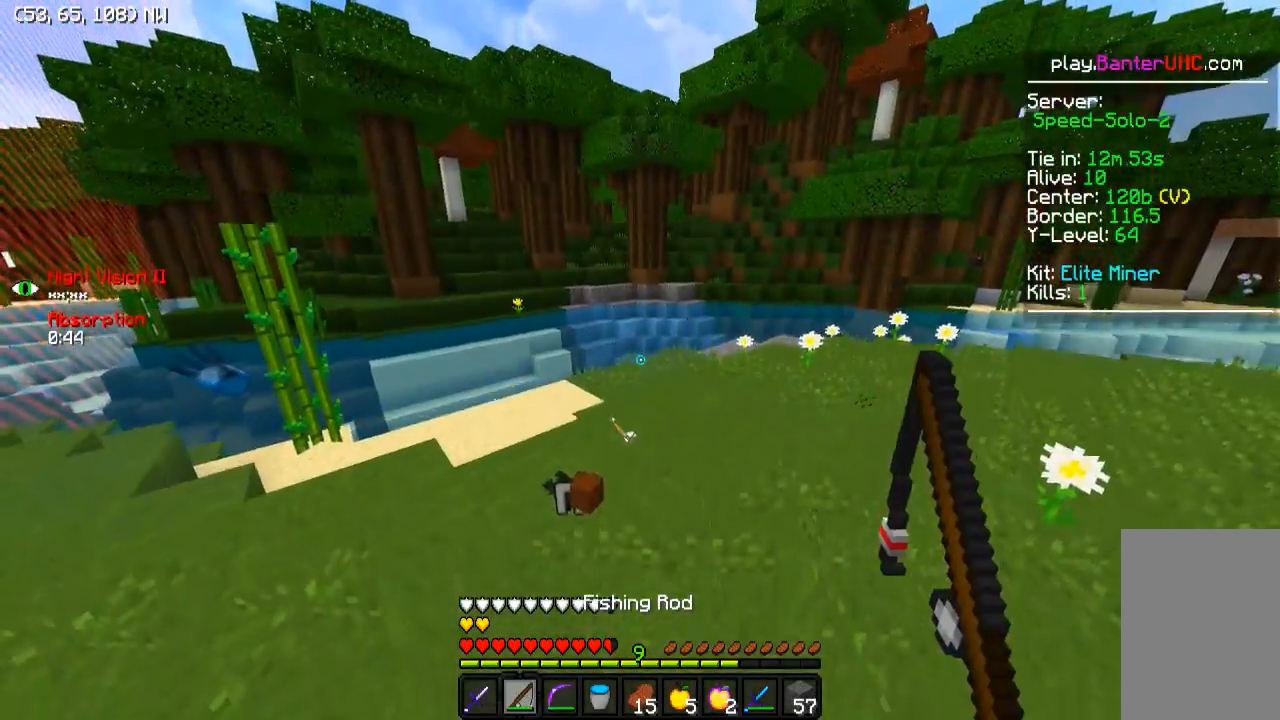
{"keys": [], "events": [[50, "s", "up"]]}
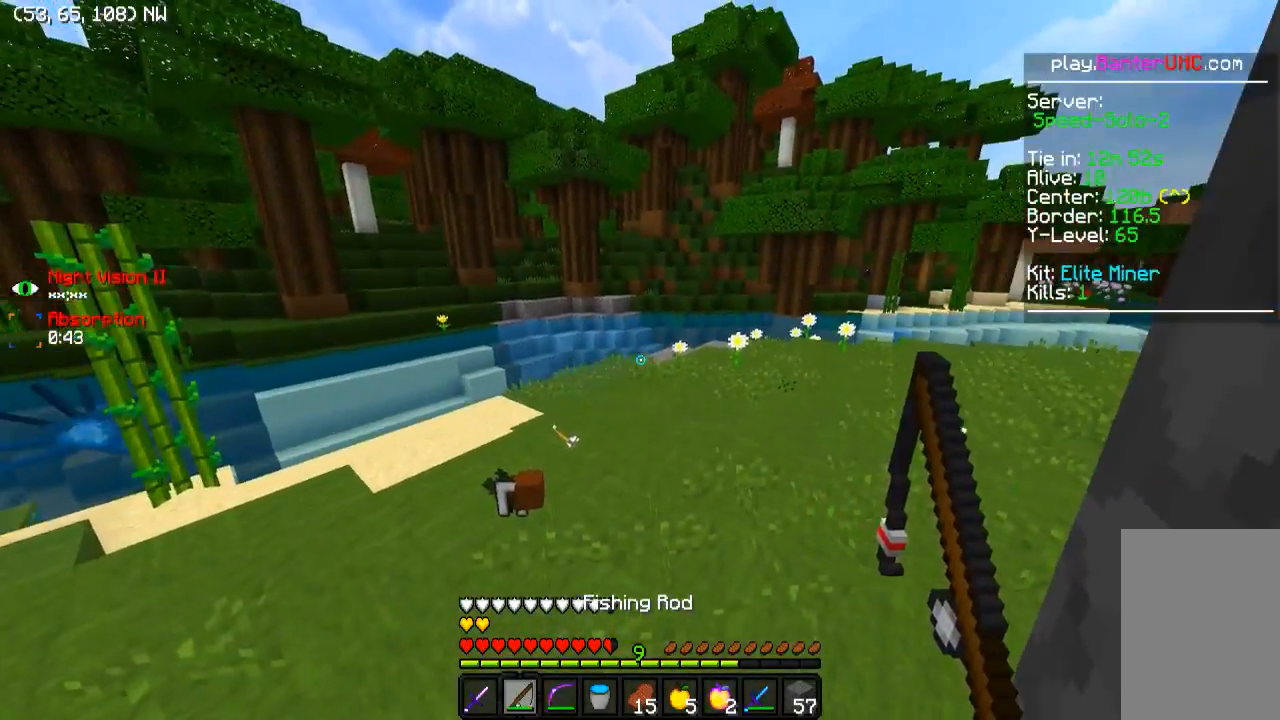
{"keys": [], "events": []}
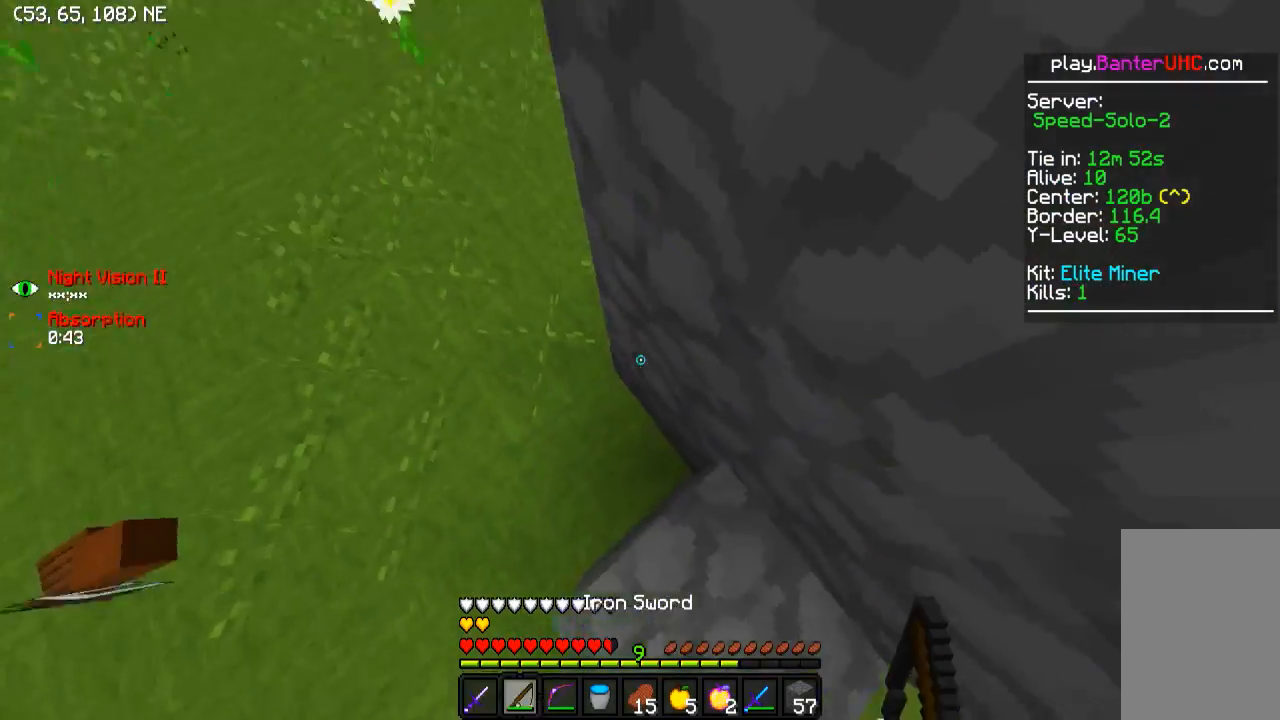
{"keys": [], "events": []}